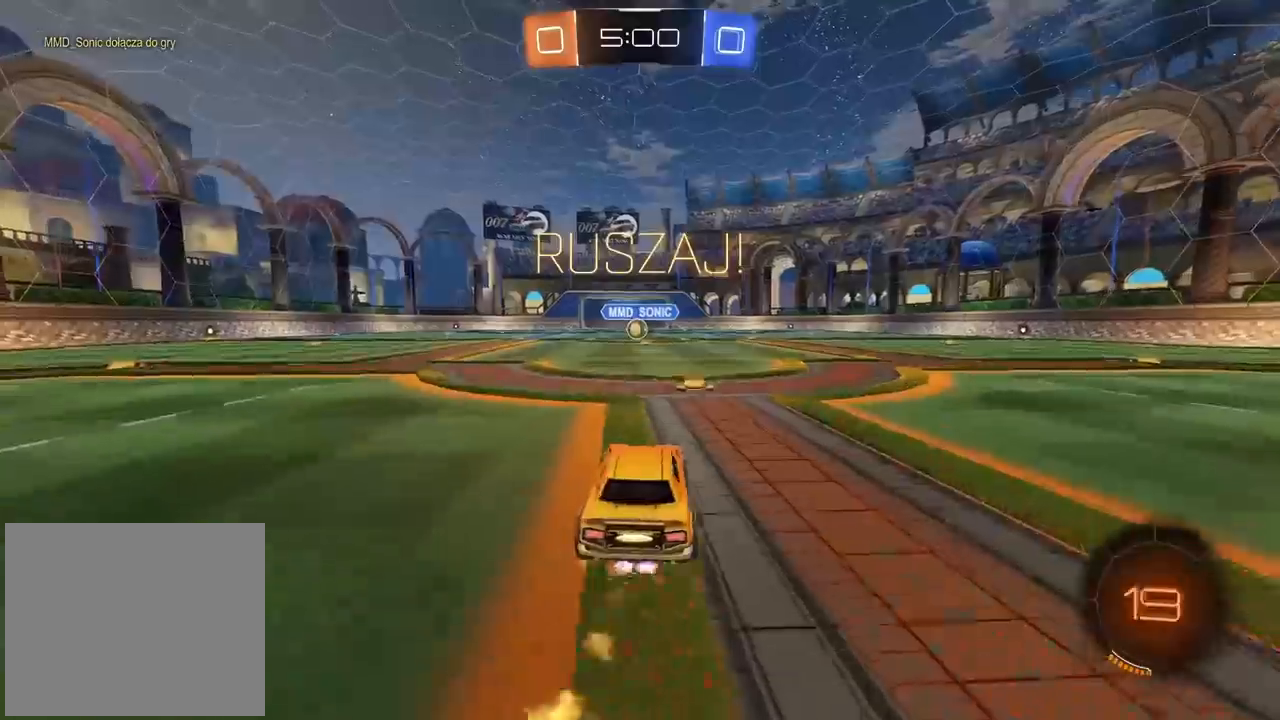
Gameplay with a controller (PlayStation layout); each line is a JSON object with the inputs held at the frame after it (dt_ms = milliseconds from this image to that frame). "events" lists button and stick changes between this image and that frame as [ms after this image, input, new state], when the widget could be followed in between. Not read: R2.
{"dt_ms": 500, "buttons": [], "left_stick": "center", "right_stick": "center", "events": [[67, "CROSS", "up"], [167, "CROSS", "down"], [250, "CROSS", "up"], [283, "CIRCLE", "up"], [350, "left_stick", "center"]]}
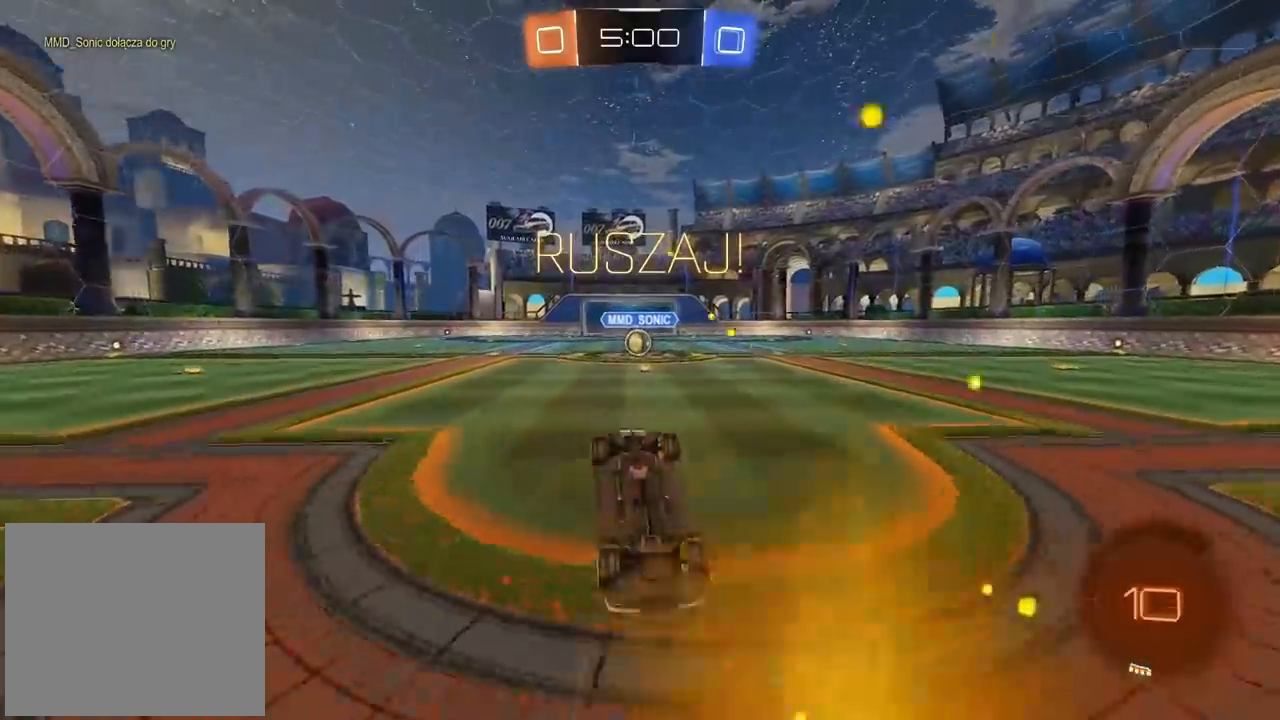
{"dt_ms": 500, "buttons": [], "left_stick": "center", "right_stick": "center", "events": []}
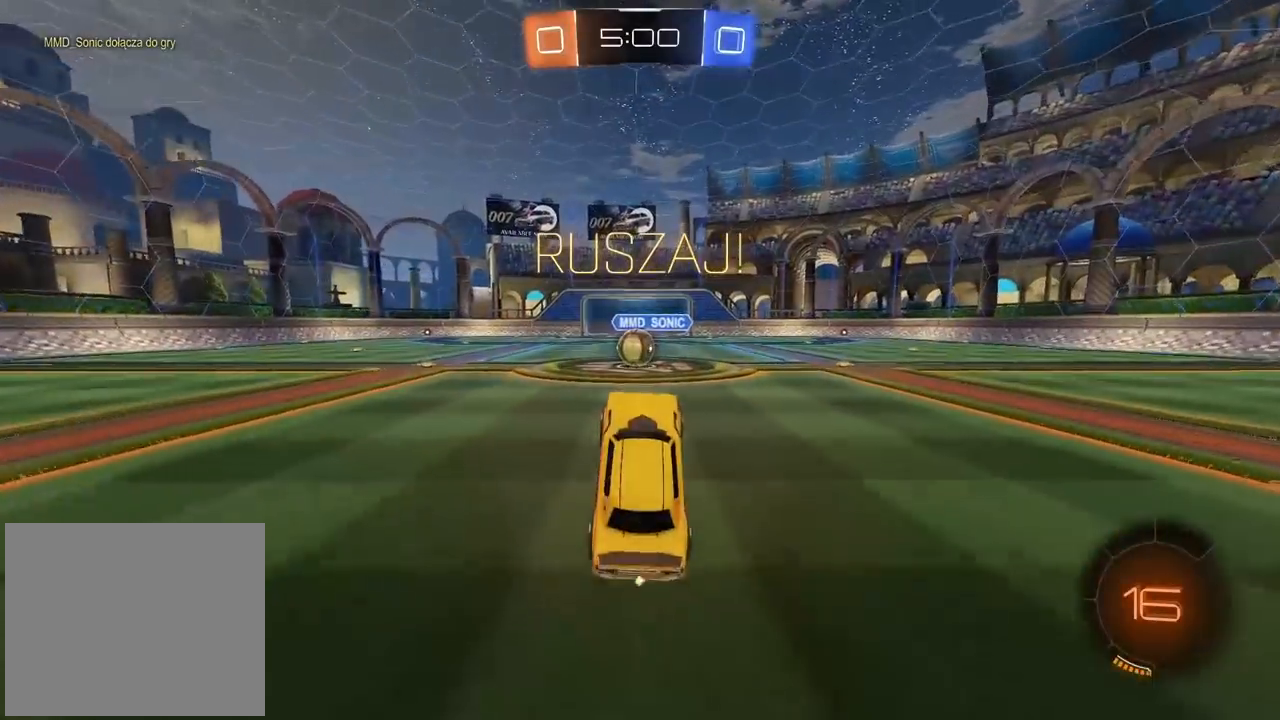
{"dt_ms": 500, "buttons": ["CROSS"], "left_stick": "center", "right_stick": "center", "events": [[83, "left_stick", "left"], [333, "left_stick", "center"], [483, "CROSS", "down"]]}
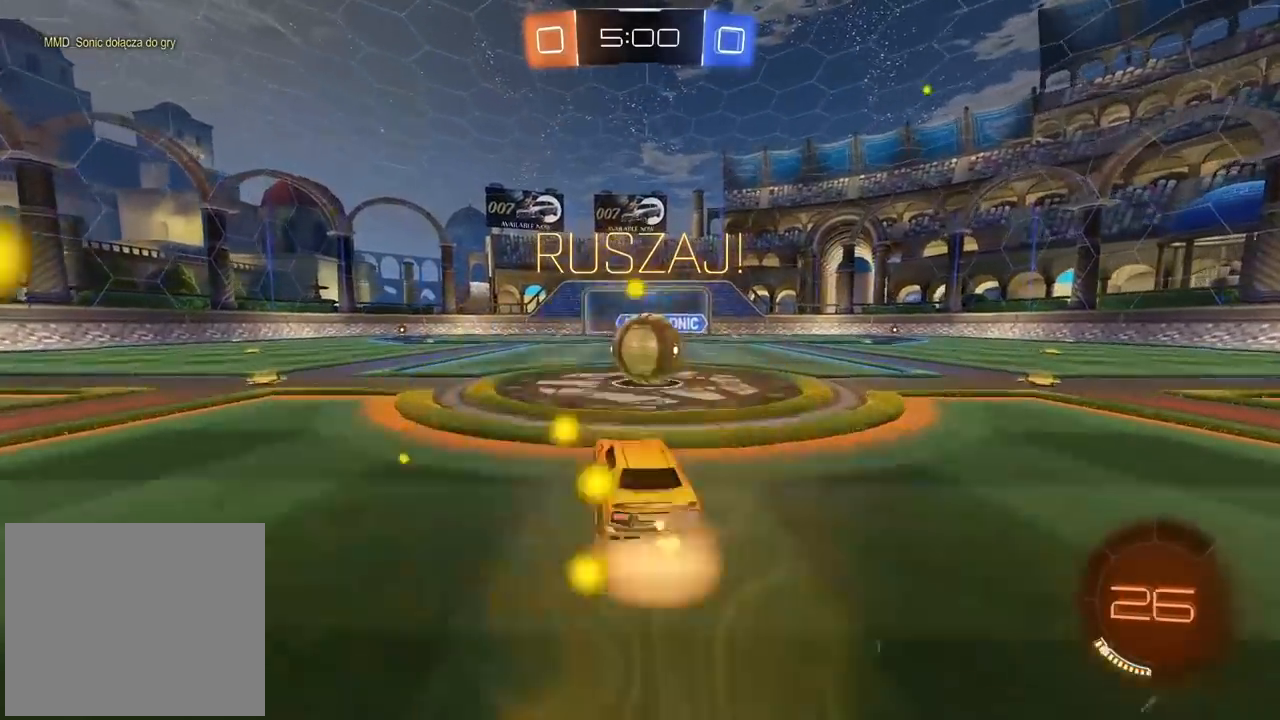
{"dt_ms": 500, "buttons": ["L2"], "left_stick": "up-right", "right_stick": "center", "events": [[50, "left_stick", "up-right"], [67, "L2", "down"], [83, "CROSS", "up"], [233, "CROSS", "down"], [333, "CROSS", "up"]]}
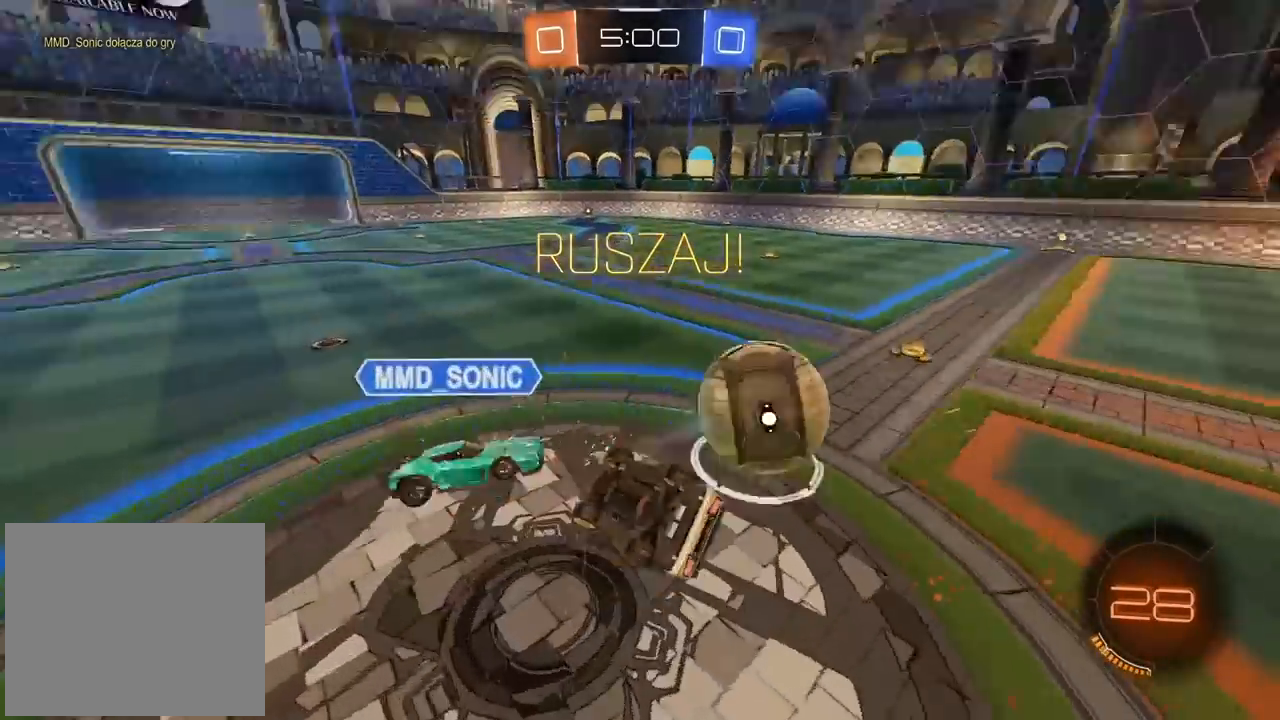
{"dt_ms": 1000, "buttons": ["CIRCLE"], "left_stick": "center", "right_stick": "center", "events": [[133, "L2", "up"], [500, "R1", "down"], [550, "R1", "up"], [617, "CIRCLE", "down"], [667, "left_stick", "center"], [767, "left_stick", "left"], [900, "left_stick", "center"]]}
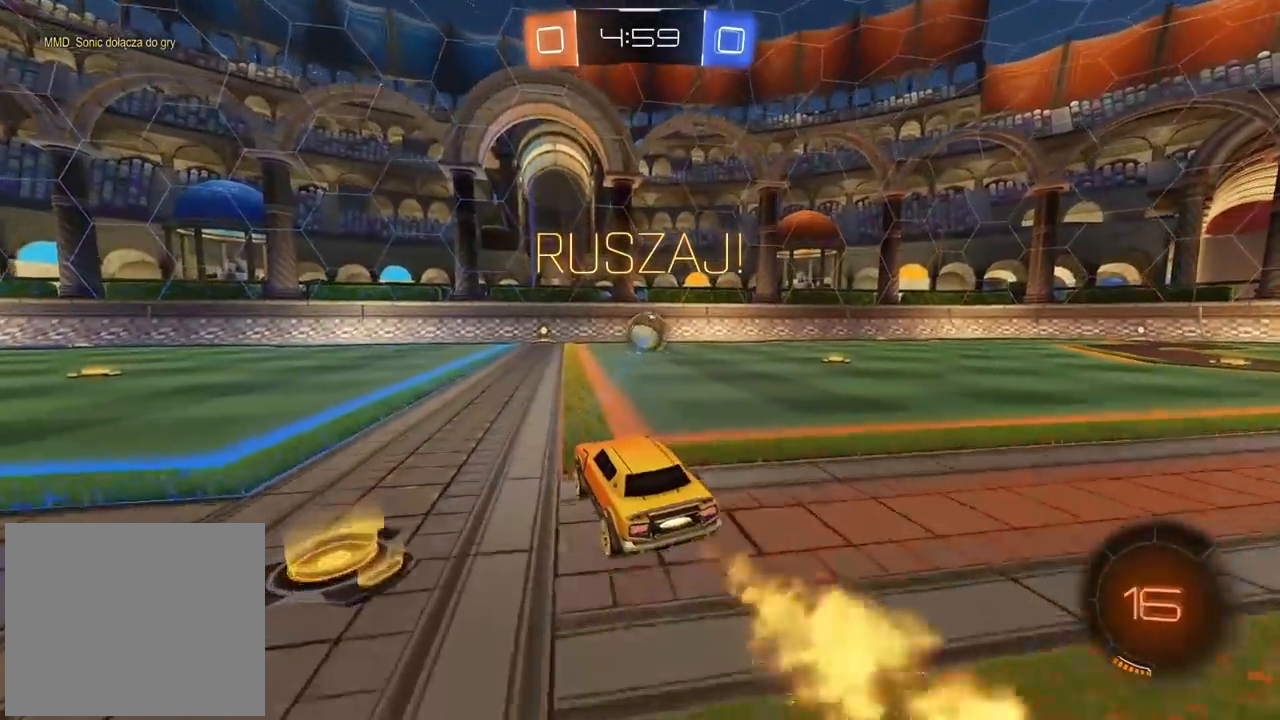
{"dt_ms": 500, "buttons": [], "left_stick": "center", "right_stick": "center", "events": [[483, "CIRCLE", "up"]]}
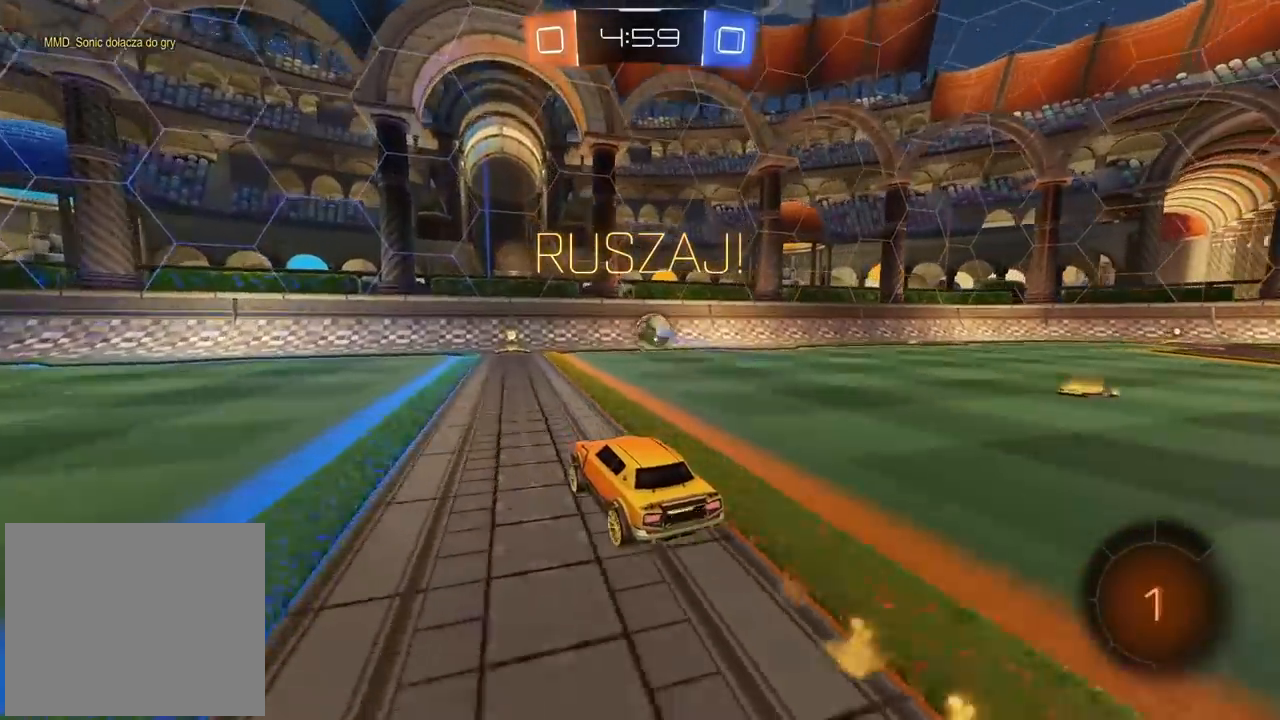
{"dt_ms": 500, "buttons": [], "left_stick": "center", "right_stick": "right", "events": [[17, "left_stick", "right"], [67, "left_stick", "center"], [433, "right_stick", "right"]]}
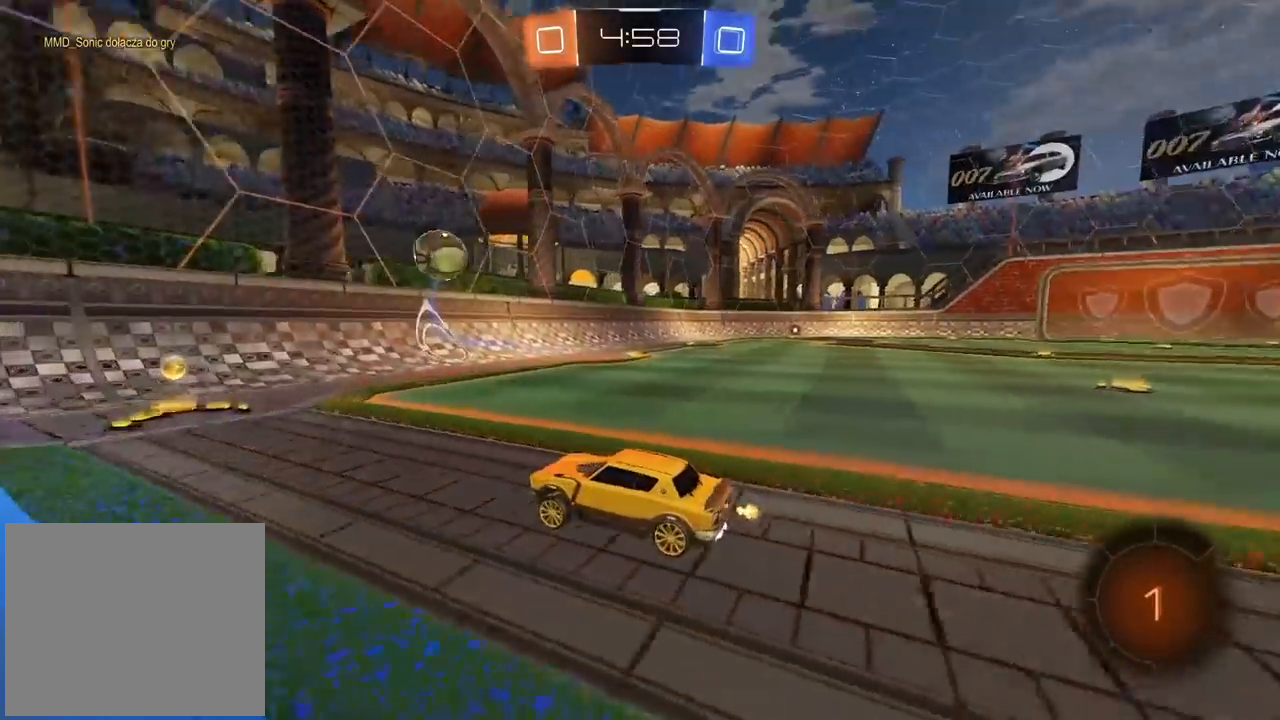
{"dt_ms": 500, "buttons": [], "left_stick": "center", "right_stick": "right", "events": []}
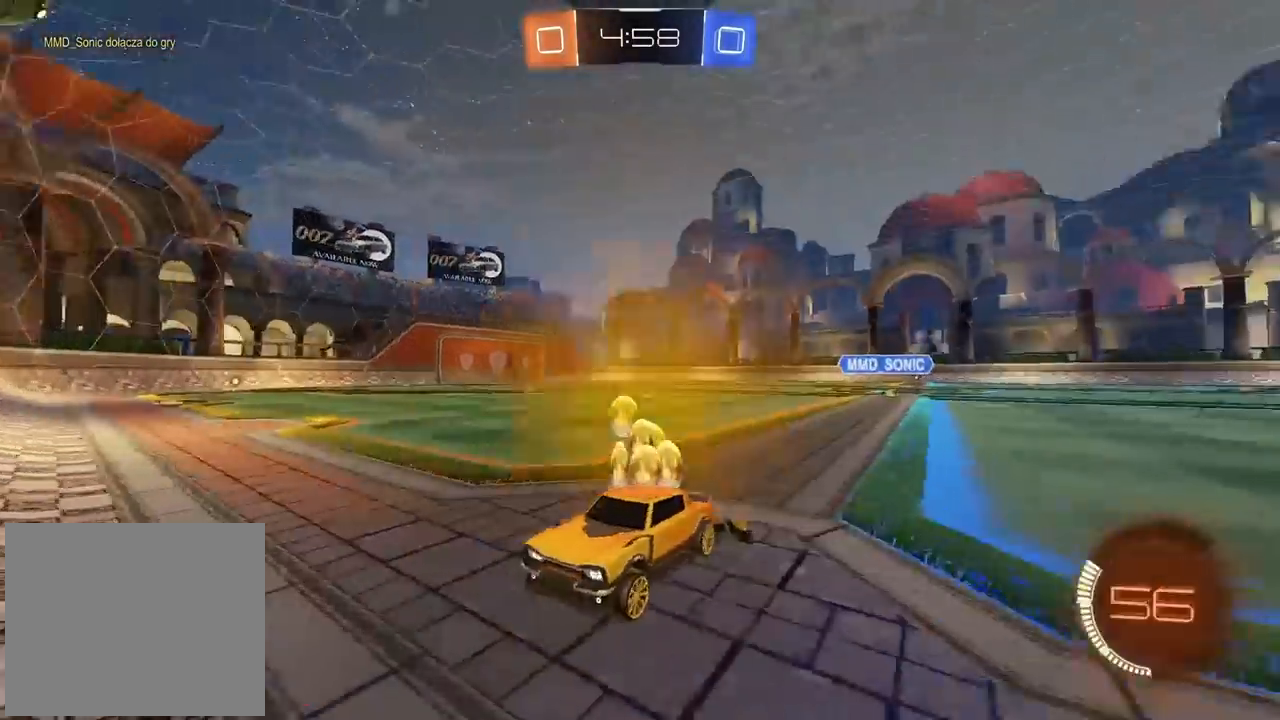
{"dt_ms": 1000, "buttons": [], "left_stick": "right", "right_stick": "center", "events": [[33, "left_stick", "right"], [467, "right_stick", "center"], [800, "left_stick", "center"], [950, "left_stick", "right"]]}
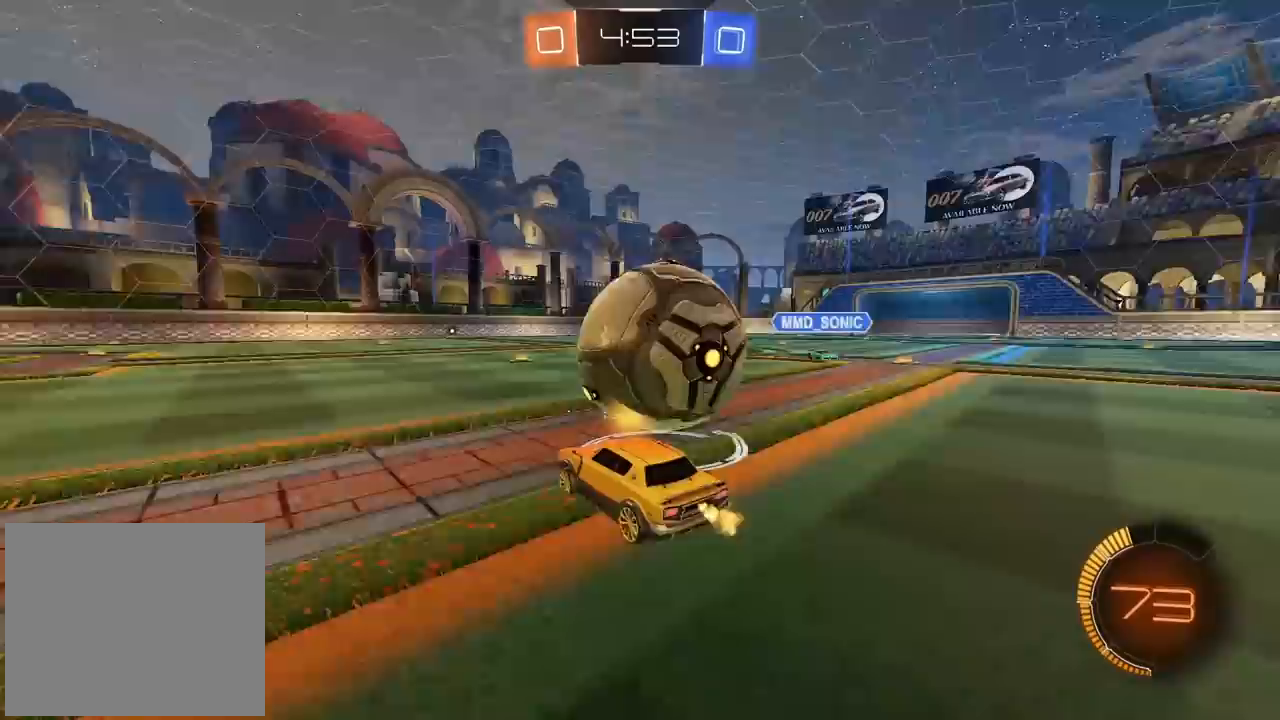
{"dt_ms": 1000, "buttons": [], "left_stick": "center", "right_stick": "center", "events": [[33, "left_stick", "center"], [467, "left_stick", "right"], [550, "left_stick", "center"], [733, "left_stick", "right"], [850, "left_stick", "center"]]}
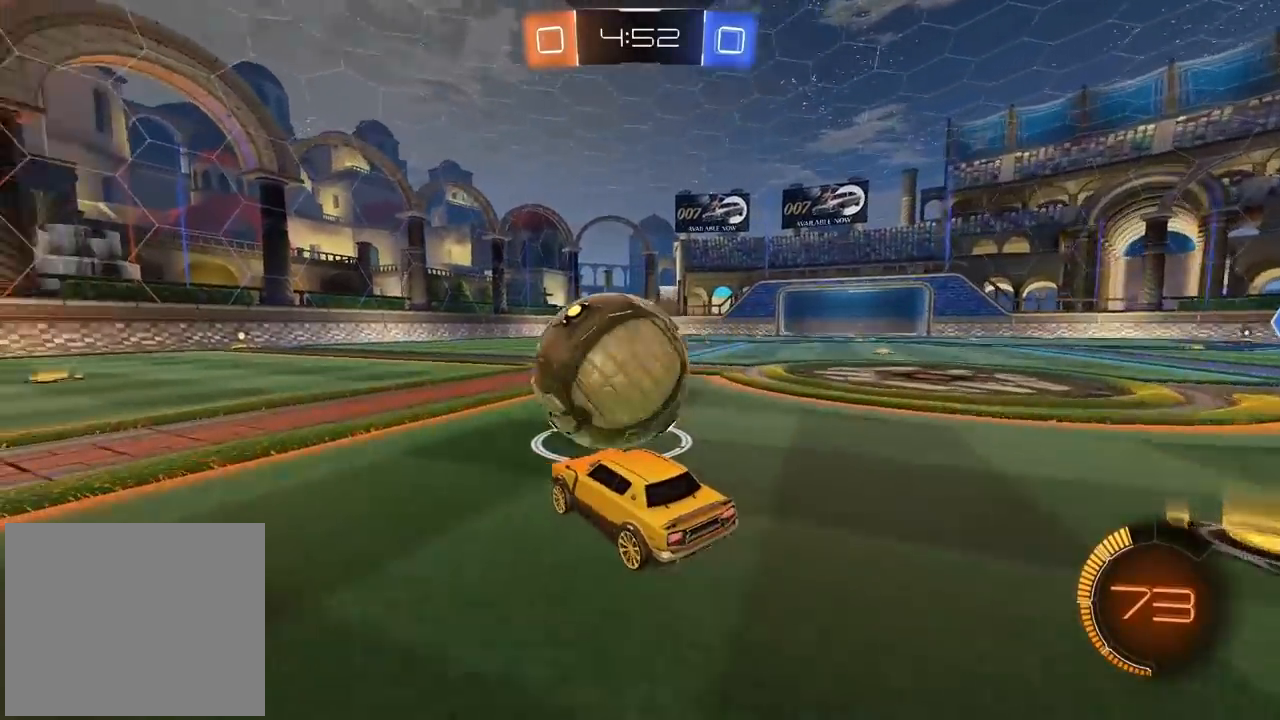
{"dt_ms": 500, "buttons": [], "left_stick": "center", "right_stick": "center", "events": [[67, "CIRCLE", "down"], [183, "left_stick", "left"], [267, "left_stick", "center"], [433, "CIRCLE", "up"]]}
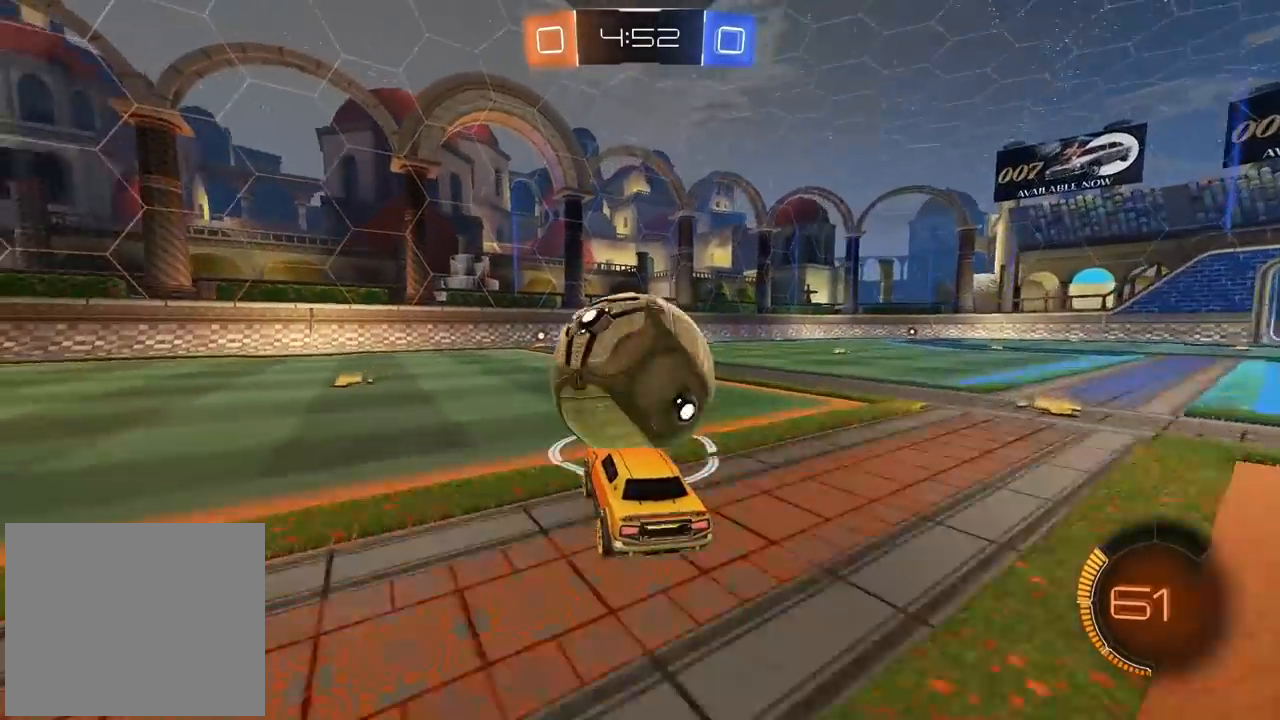
{"dt_ms": 500, "buttons": [], "left_stick": "center", "right_stick": "center", "events": []}
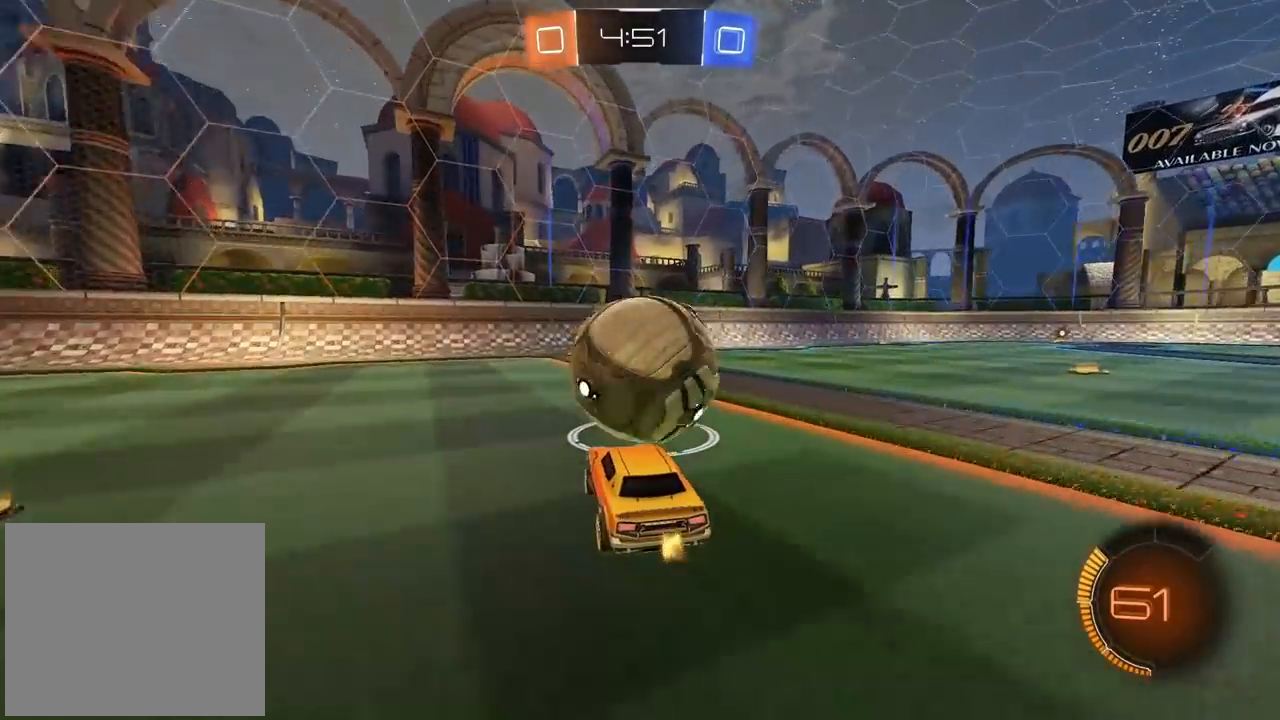
{"dt_ms": 500, "buttons": [], "left_stick": "center", "right_stick": "center", "events": []}
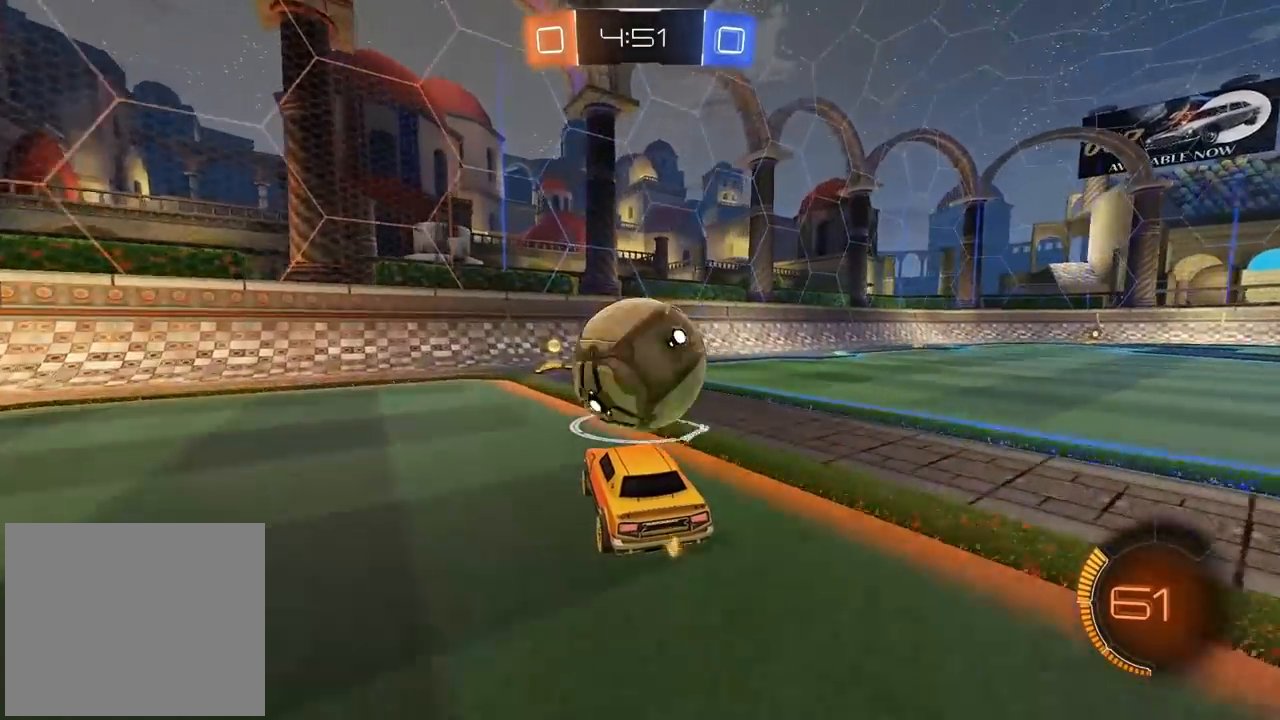
{"dt_ms": 500, "buttons": [], "left_stick": "center", "right_stick": "center", "events": []}
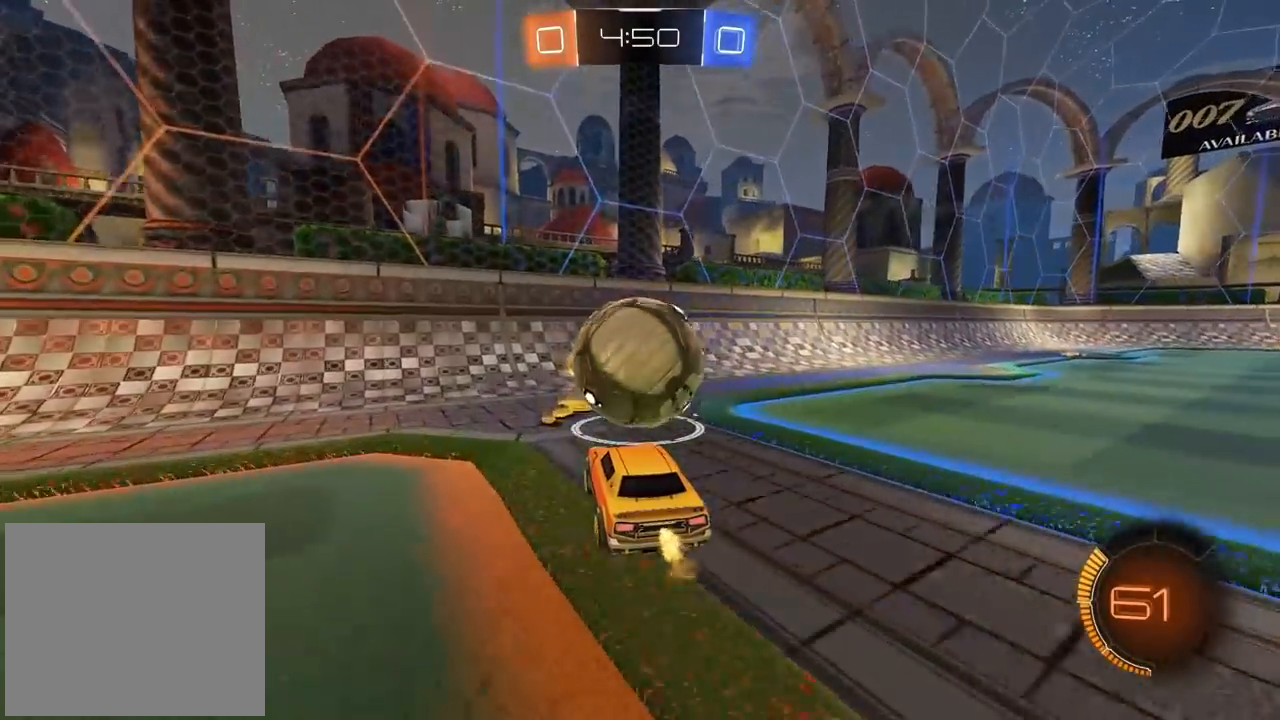
{"dt_ms": 500, "buttons": ["CIRCLE"], "left_stick": "center", "right_stick": "center", "events": [[233, "CIRCLE", "down"]]}
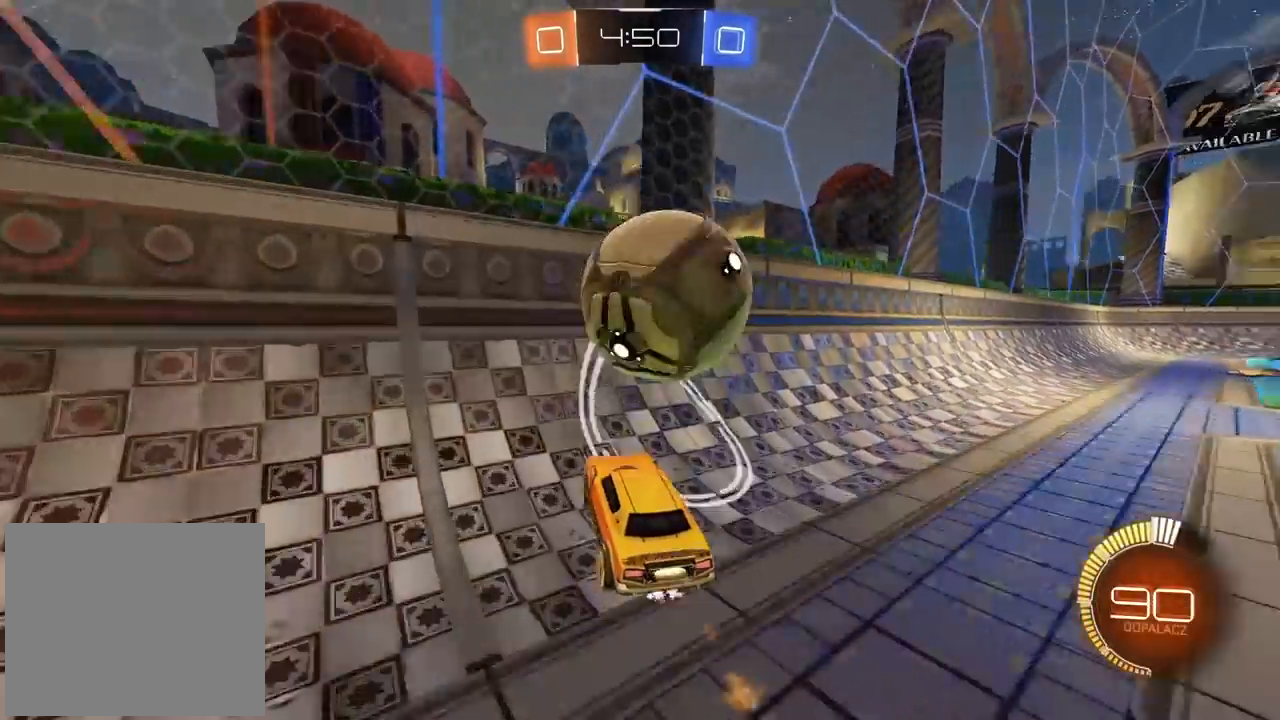
{"dt_ms": 500, "buttons": ["CIRCLE"], "left_stick": "center", "right_stick": "center", "events": [[367, "left_stick", "down"], [483, "left_stick", "center"]]}
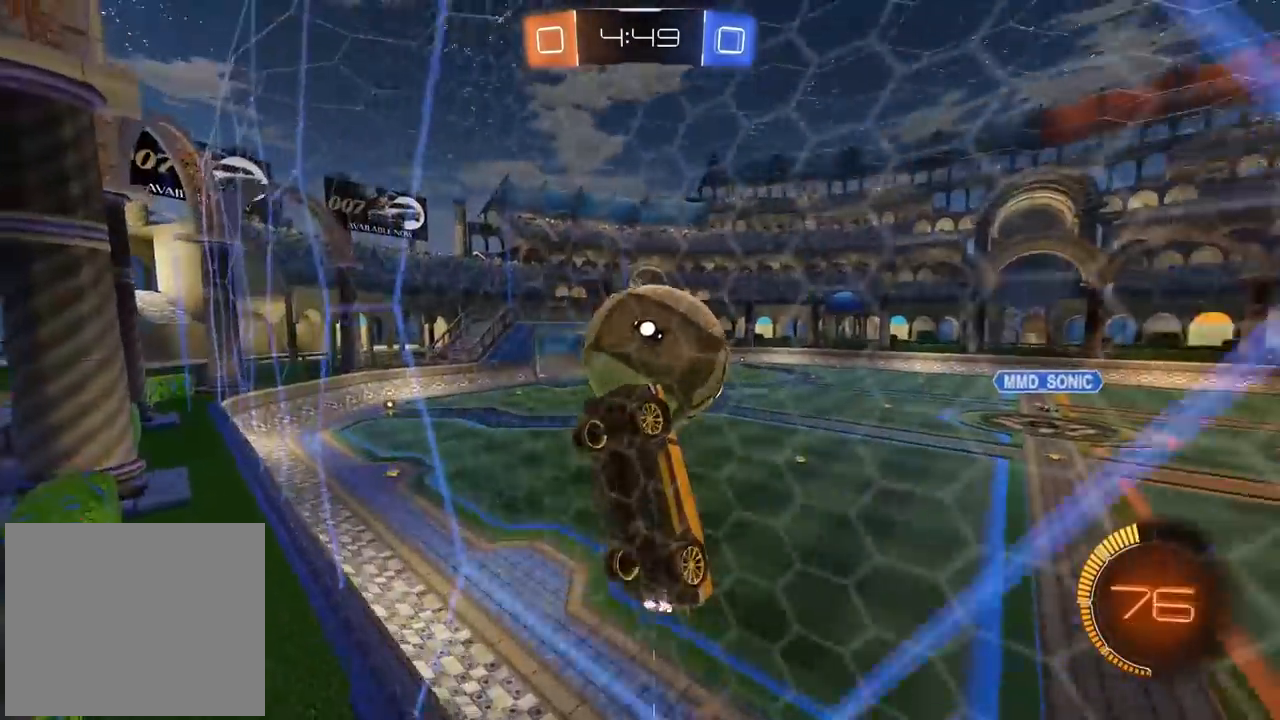
{"dt_ms": 500, "buttons": [], "left_stick": "down-right", "right_stick": "center", "events": [[33, "CROSS", "down"], [133, "L2", "down"], [150, "left_stick", "down"], [300, "left_stick", "center"], [317, "L2", "up"], [383, "CIRCLE", "up"], [383, "CROSS", "up"], [500, "left_stick", "down-right"]]}
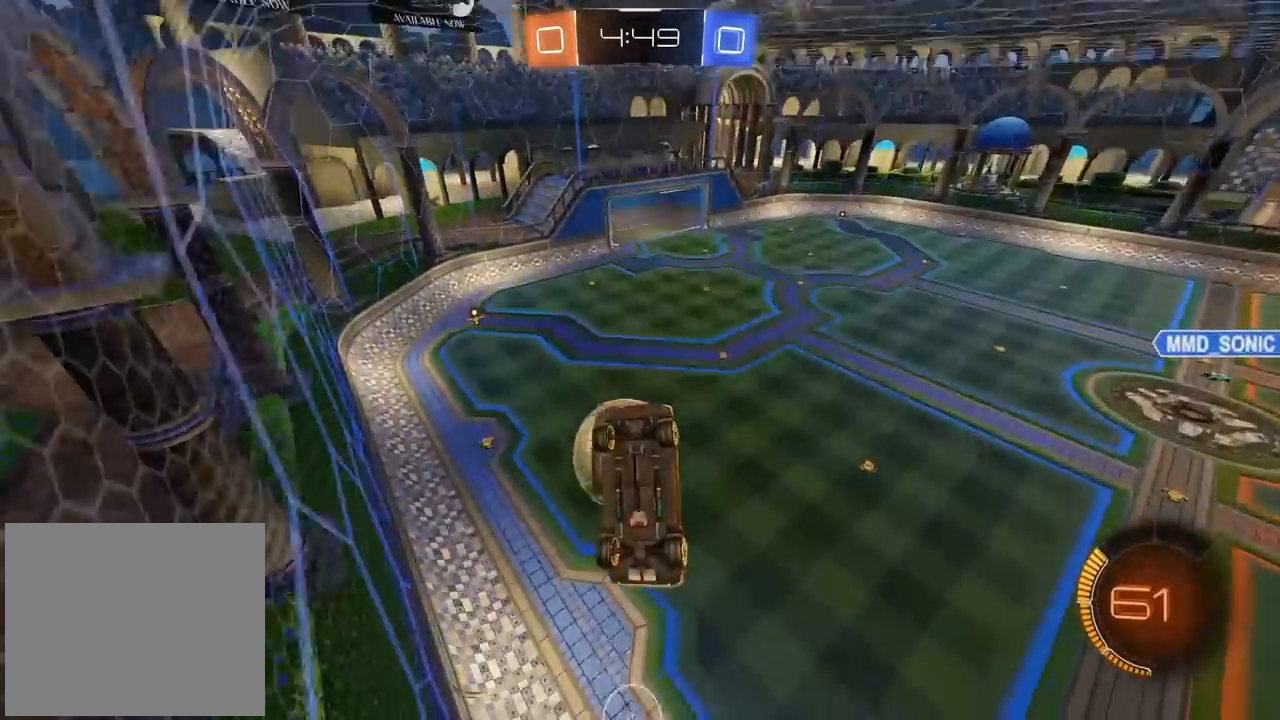
{"dt_ms": 500, "buttons": ["CIRCLE"], "left_stick": "center", "right_stick": "center", "events": [[83, "left_stick", "center"], [217, "CIRCLE", "down"]]}
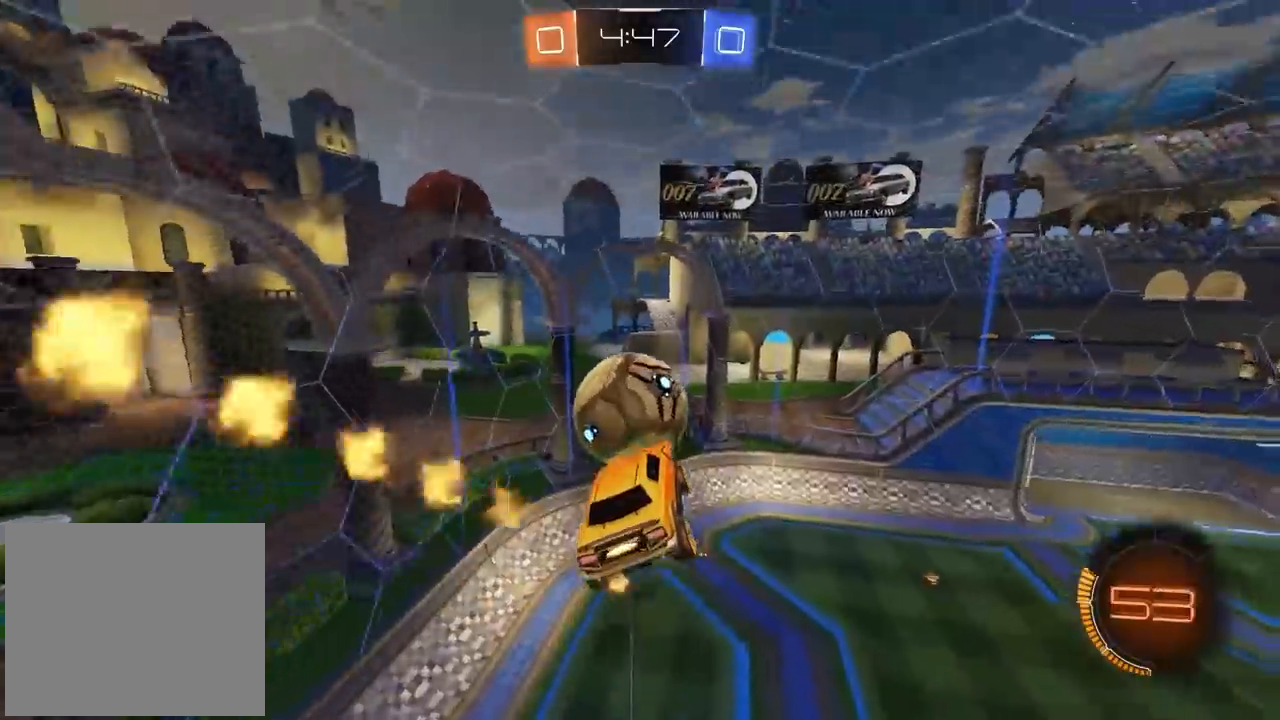
{"dt_ms": 500, "buttons": [], "left_stick": "center", "right_stick": "center", "events": [[183, "left_stick", "up-left"], [217, "CROSS", "down"], [350, "left_stick", "center"], [450, "CROSS", "up"], [467, "CIRCLE", "up"]]}
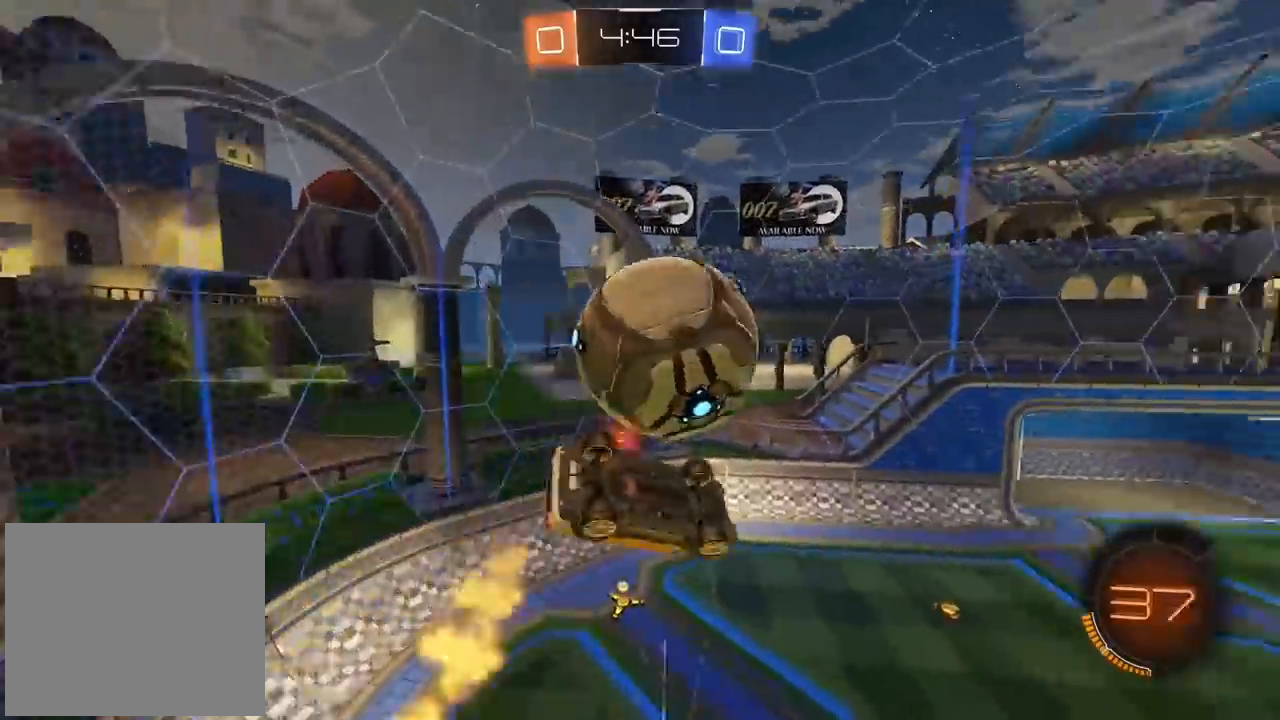
{"dt_ms": 500, "buttons": [], "left_stick": "right", "right_stick": "center", "events": [[133, "left_stick", "right"]]}
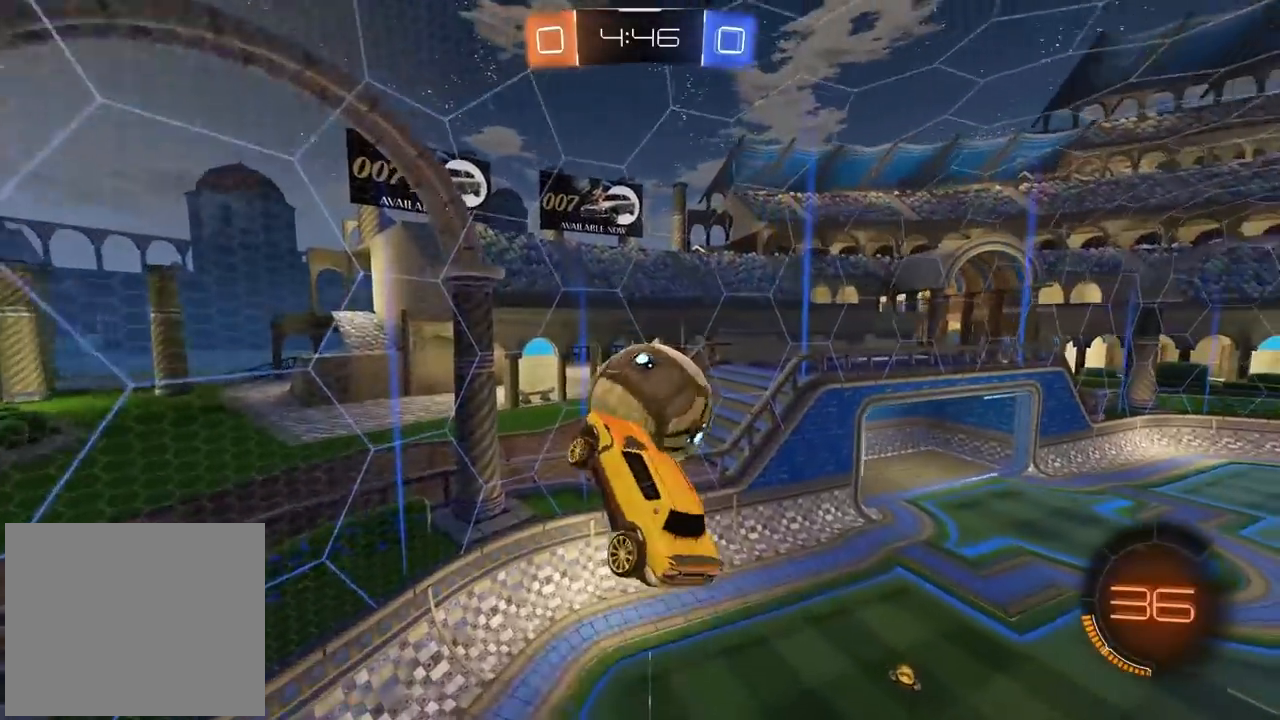
{"dt_ms": 500, "buttons": ["CIRCLE"], "left_stick": "down-left", "right_stick": "center", "events": [[133, "CIRCLE", "down"], [133, "L2", "down"], [350, "L2", "up"], [350, "left_stick", "down"], [467, "left_stick", "down-left"]]}
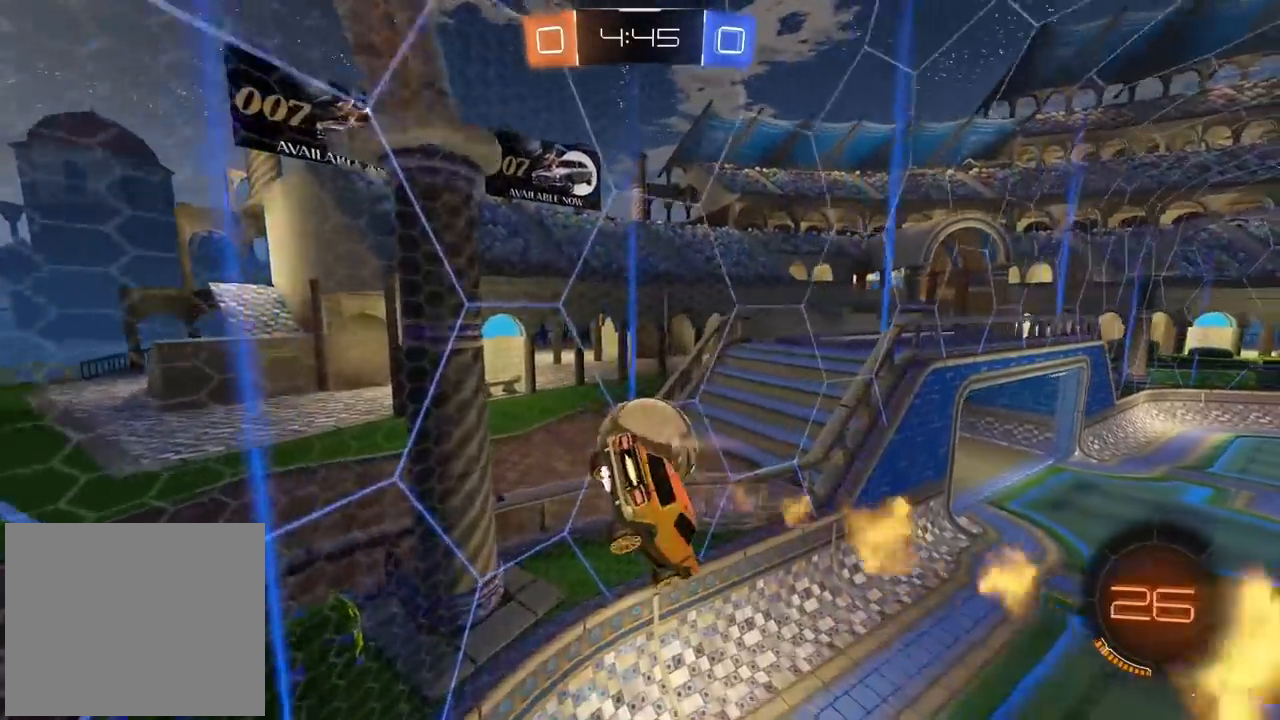
{"dt_ms": 500, "buttons": [], "left_stick": "up-right", "right_stick": "center", "events": [[33, "left_stick", "left"], [200, "left_stick", "up-right"], [267, "CIRCLE", "up"]]}
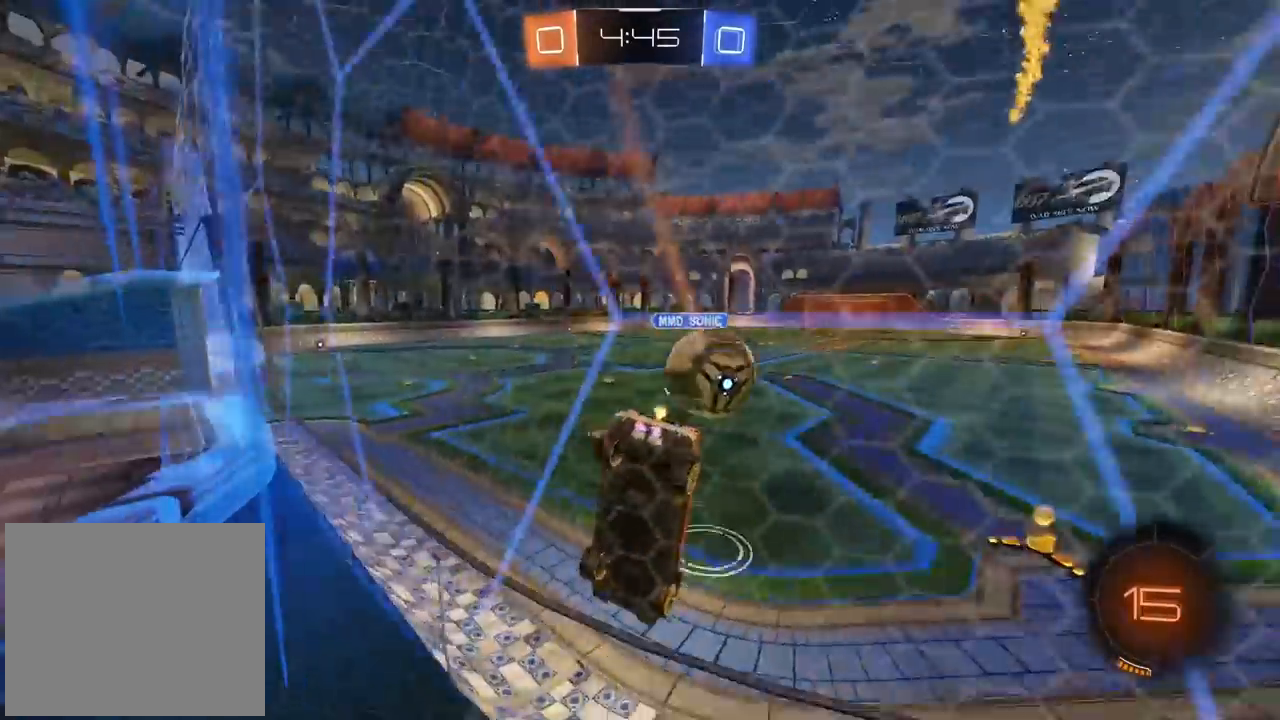
{"dt_ms": 500, "buttons": [], "left_stick": "center", "right_stick": "center", "events": [[483, "left_stick", "center"]]}
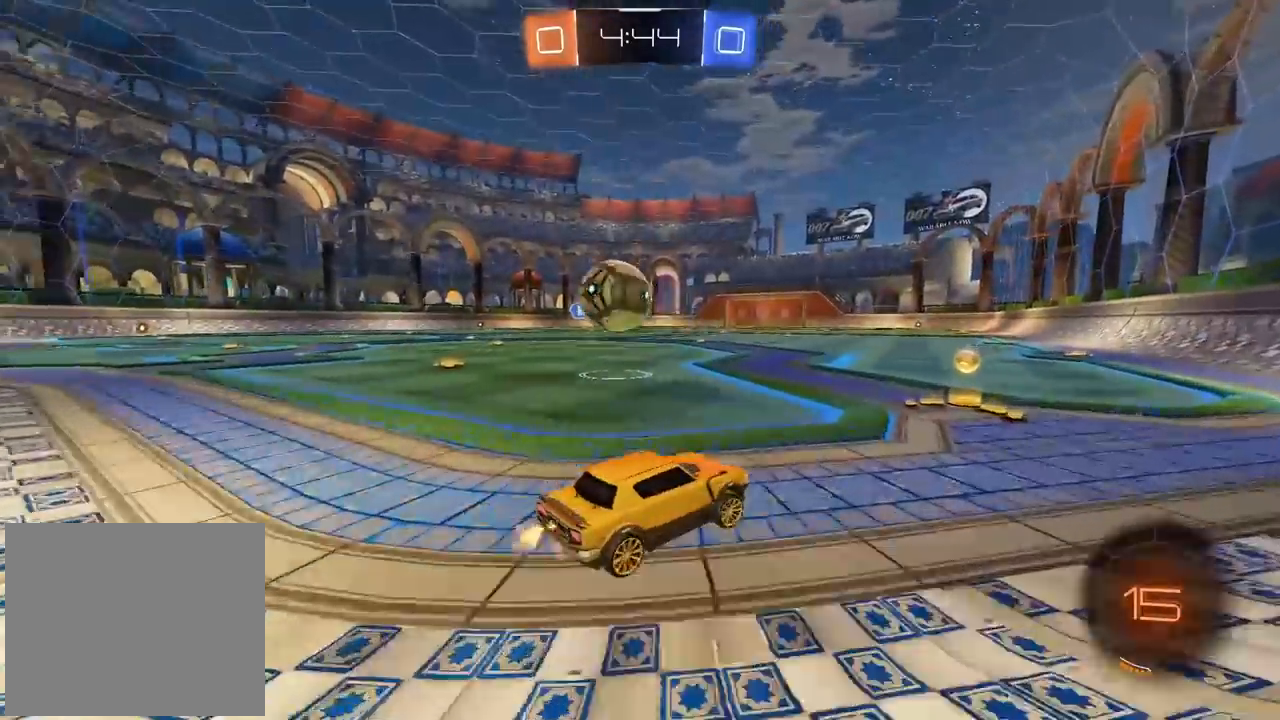
{"dt_ms": 500, "buttons": [], "left_stick": "center", "right_stick": "center", "events": [[33, "left_stick", "left"], [317, "left_stick", "center"]]}
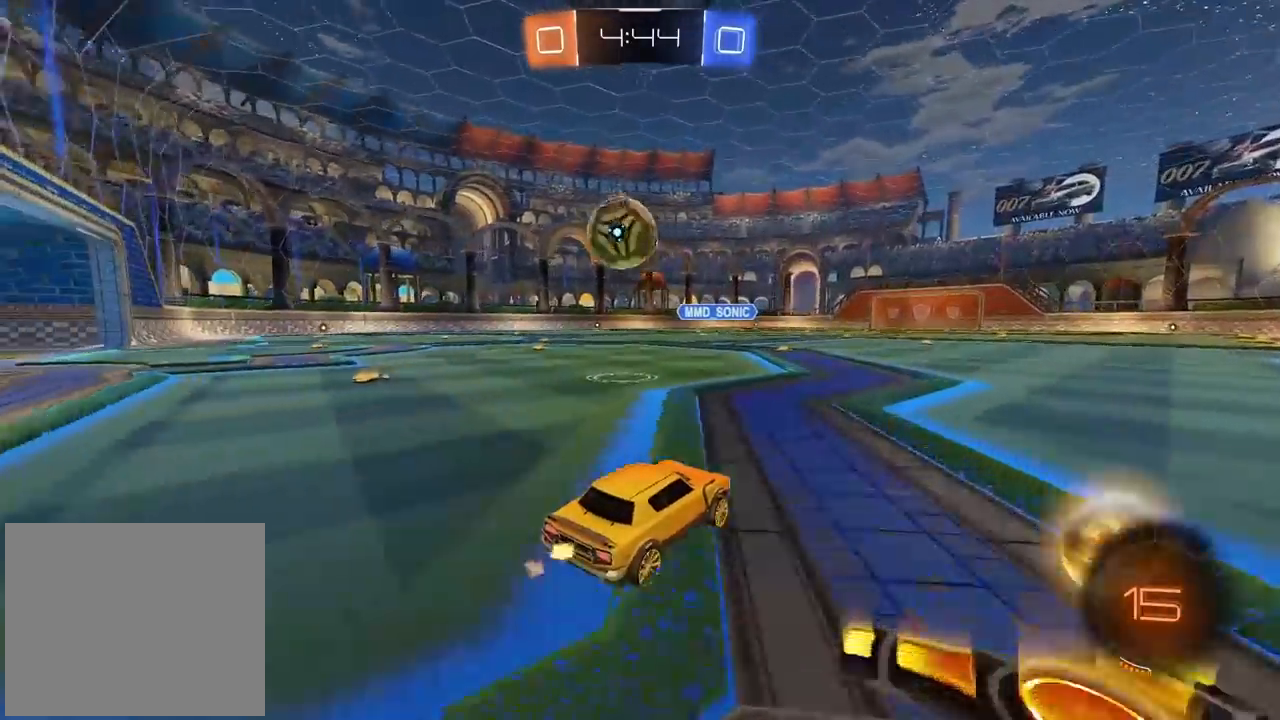
{"dt_ms": 500, "buttons": [], "left_stick": "center", "right_stick": "center", "events": [[50, "CIRCLE", "down"], [100, "left_stick", "left"], [200, "CIRCLE", "up"], [283, "left_stick", "center"], [317, "R1", "down"], [367, "R1", "up"]]}
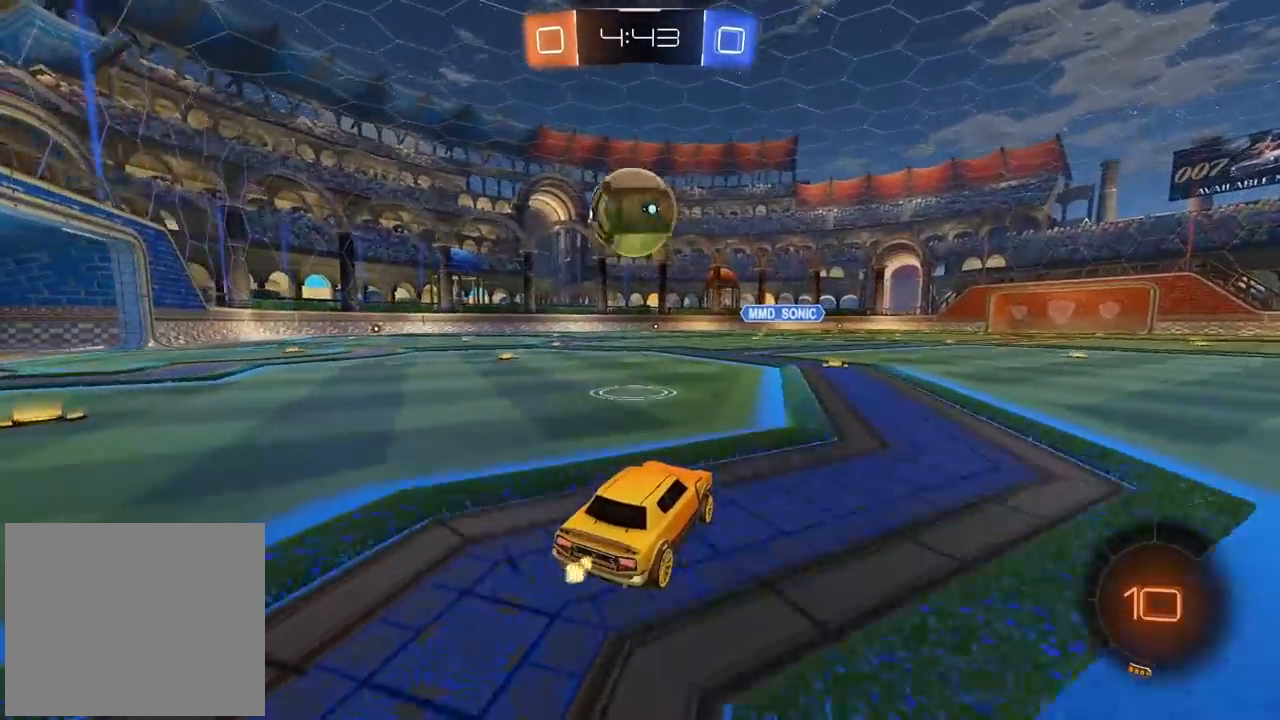
{"dt_ms": 500, "buttons": [], "left_stick": "center", "right_stick": "center", "events": []}
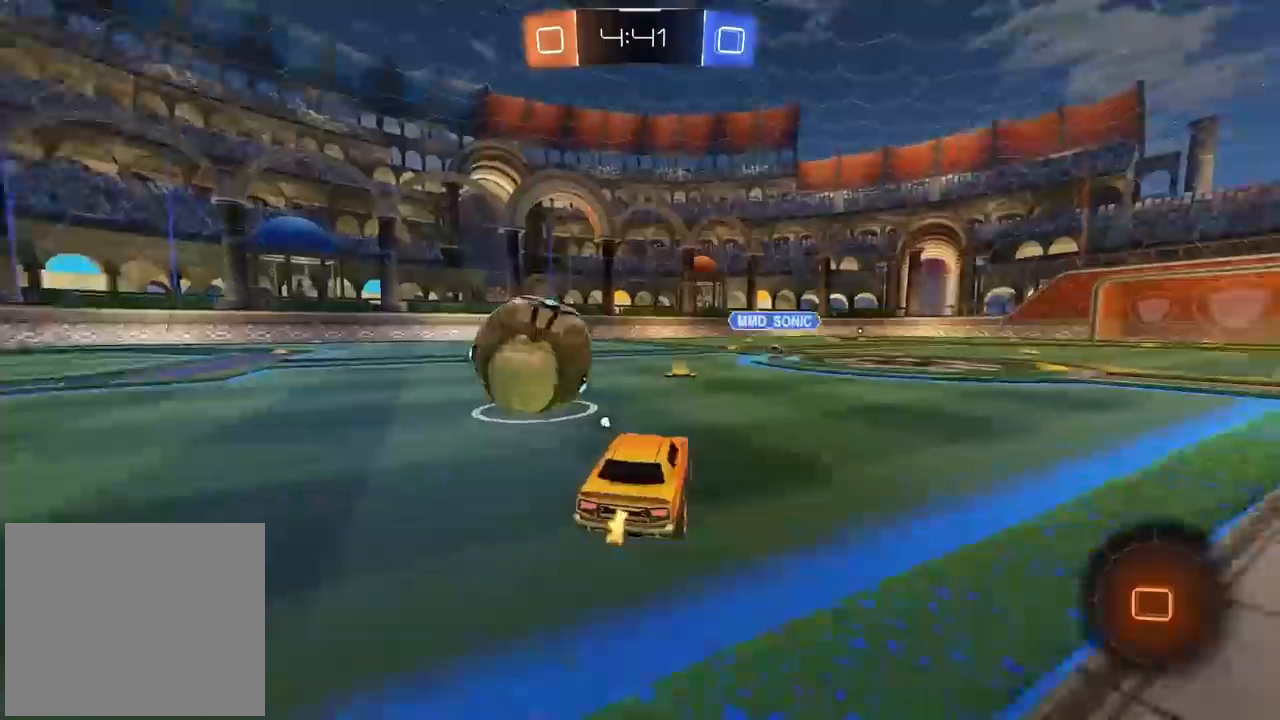
{"dt_ms": 500, "buttons": [], "left_stick": "center", "right_stick": "center", "events": []}
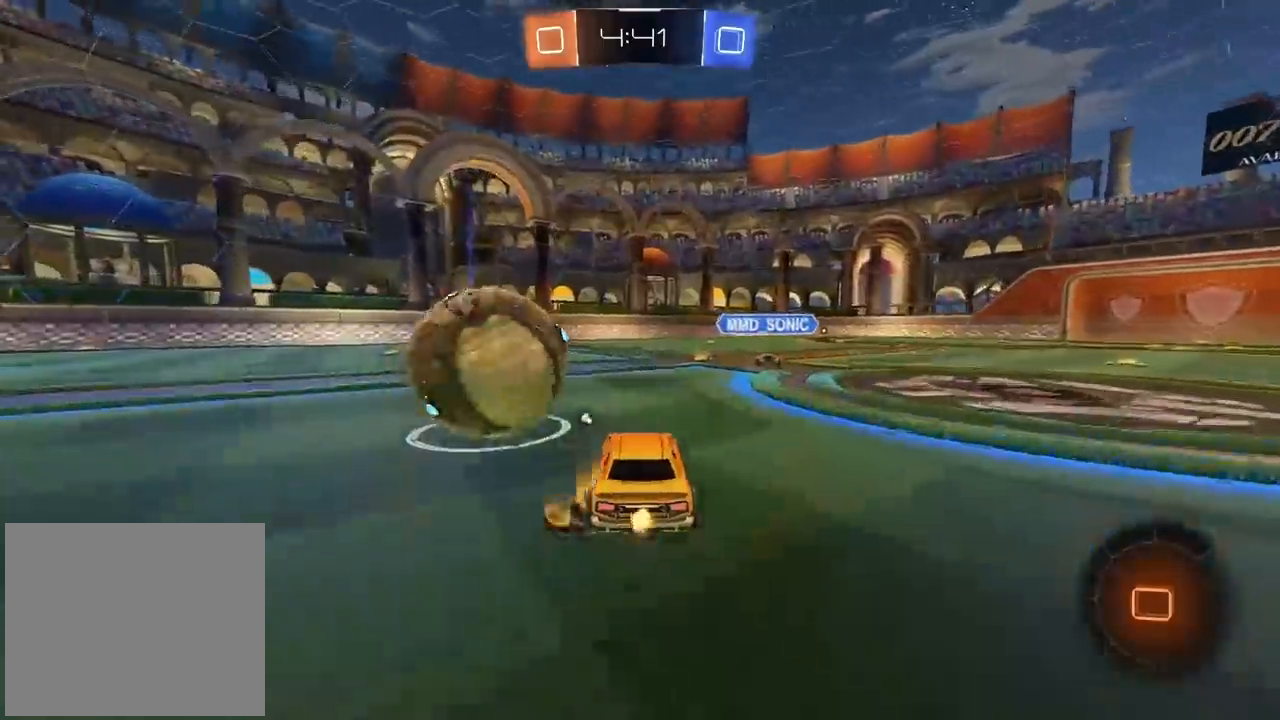
{"dt_ms": 500, "buttons": [], "left_stick": "center", "right_stick": "center", "events": [[217, "left_stick", "left"], [350, "left_stick", "center"]]}
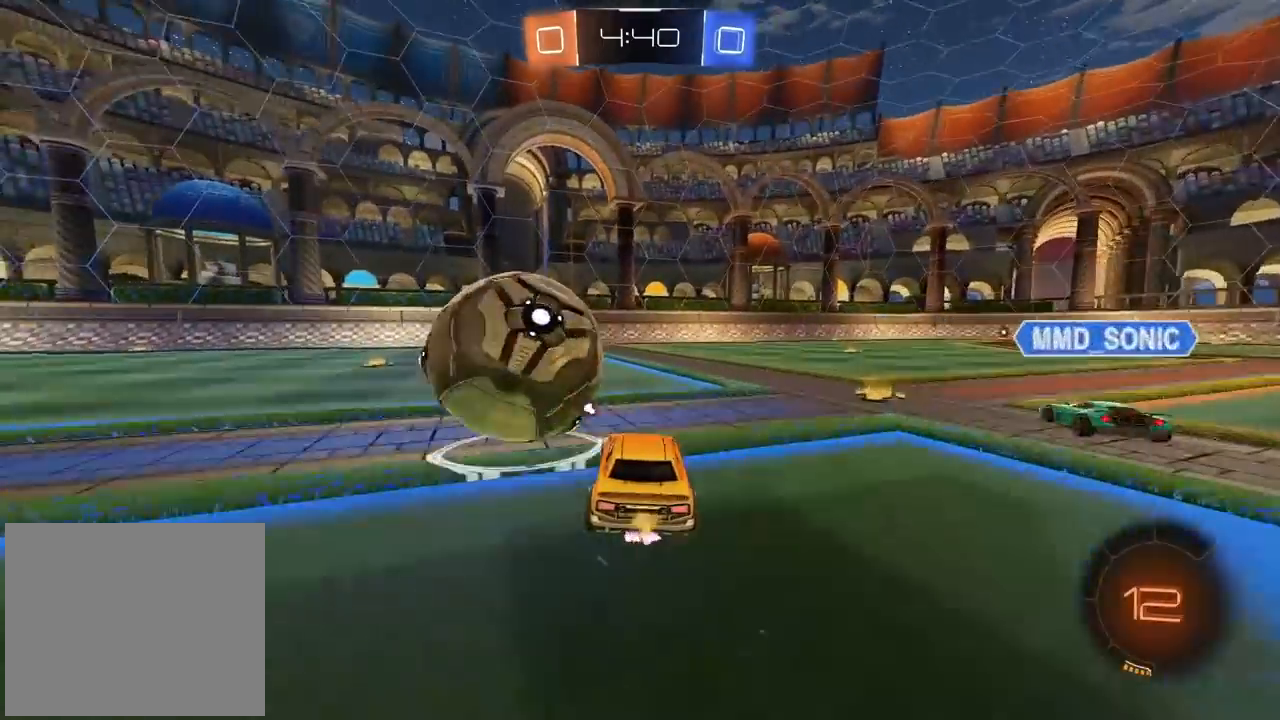
{"dt_ms": 500, "buttons": ["CIRCLE"], "left_stick": "center", "right_stick": "center", "events": [[117, "CIRCLE", "down"], [350, "left_stick", "left"], [450, "left_stick", "center"]]}
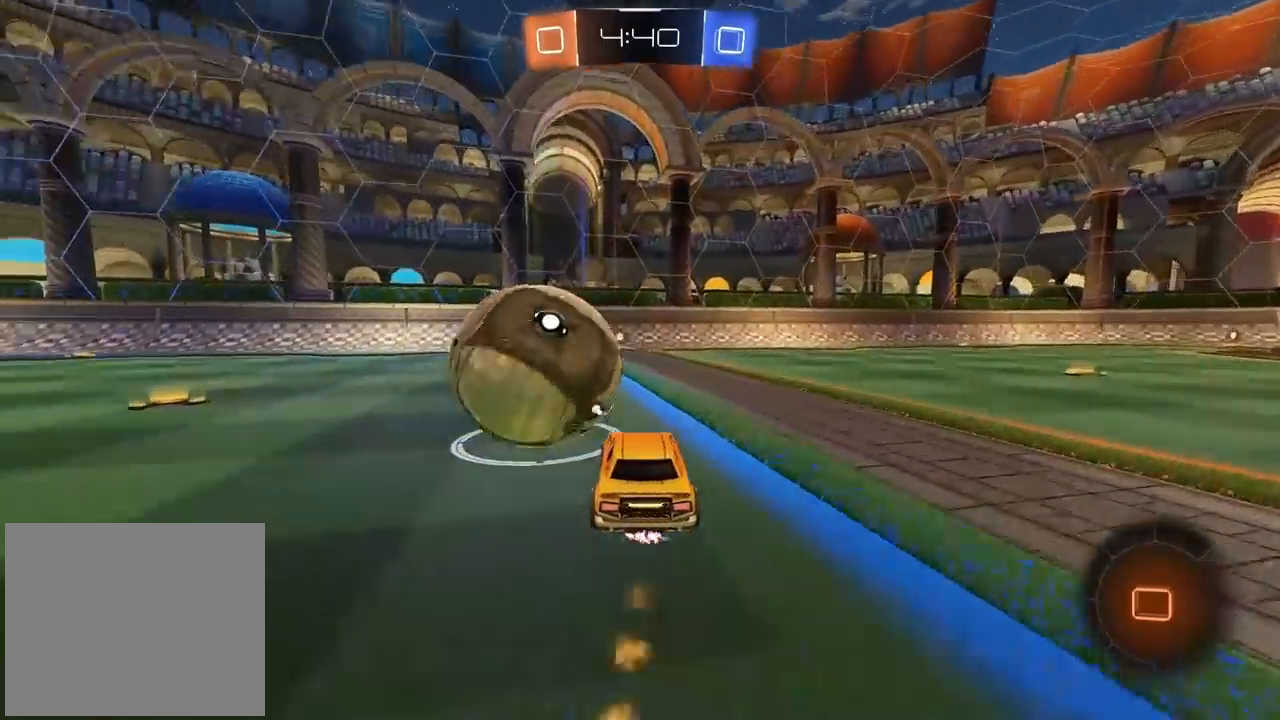
{"dt_ms": 500, "buttons": [], "left_stick": "center", "right_stick": "center", "events": [[17, "CIRCLE", "up"], [300, "left_stick", "right"], [383, "TRIANGLE", "down"], [433, "left_stick", "center"], [467, "TRIANGLE", "up"]]}